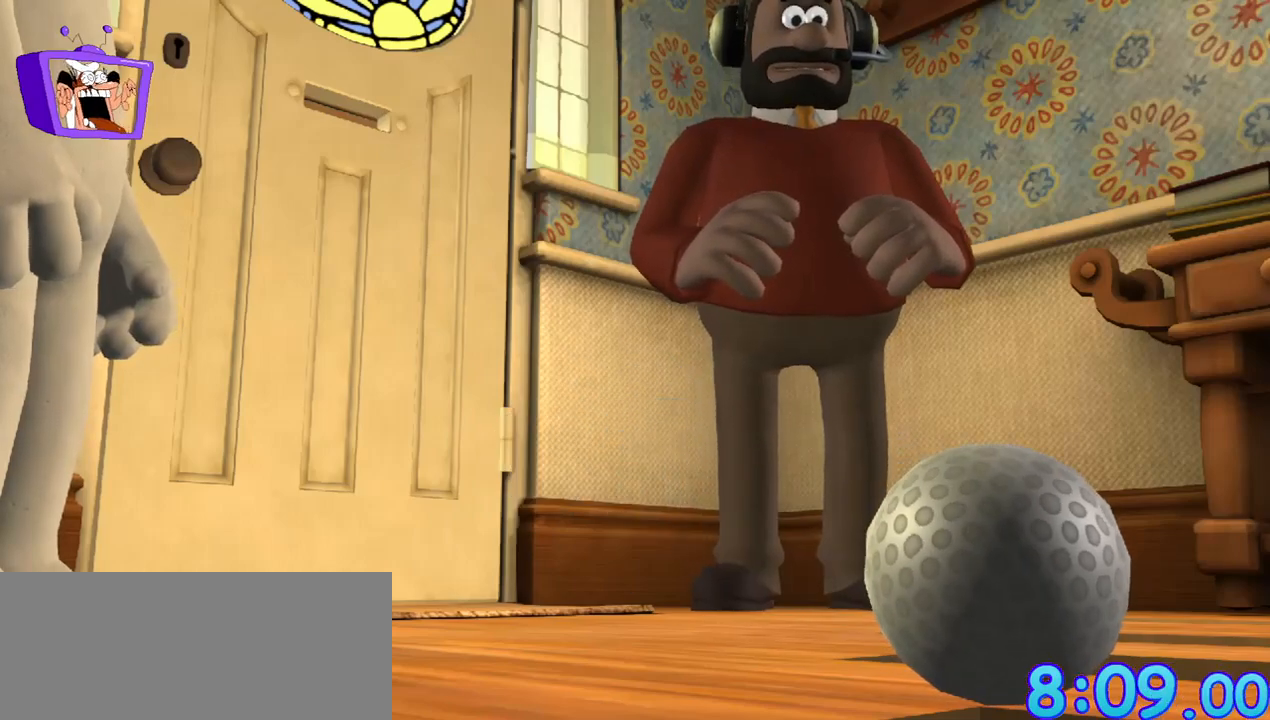
Gameplay with keyboard and mouse; each line is a JSON object with the keys and mouse buttons held at the frame after it. "events" lists presses ("down") and releases ("up") of "a", "alt_l", "alt_r", "c", "ctrl", "d", "down", "e", "equals", "escape", "f", "q", "return", "s", "shift", "space", "up", "w", "x", "mouse_left" and "mouse_right" between this image and that frame as [ms after this image, input, new state], when the widget could be followed in between. "mouse_left", "mouse_right" = the "left", "right" buttons of the "mouse" list. No other keys are recorded. Mouse movement is not recorded.
{"keys": ["f"], "mouse": [], "events": [[433, "f", "down"]]}
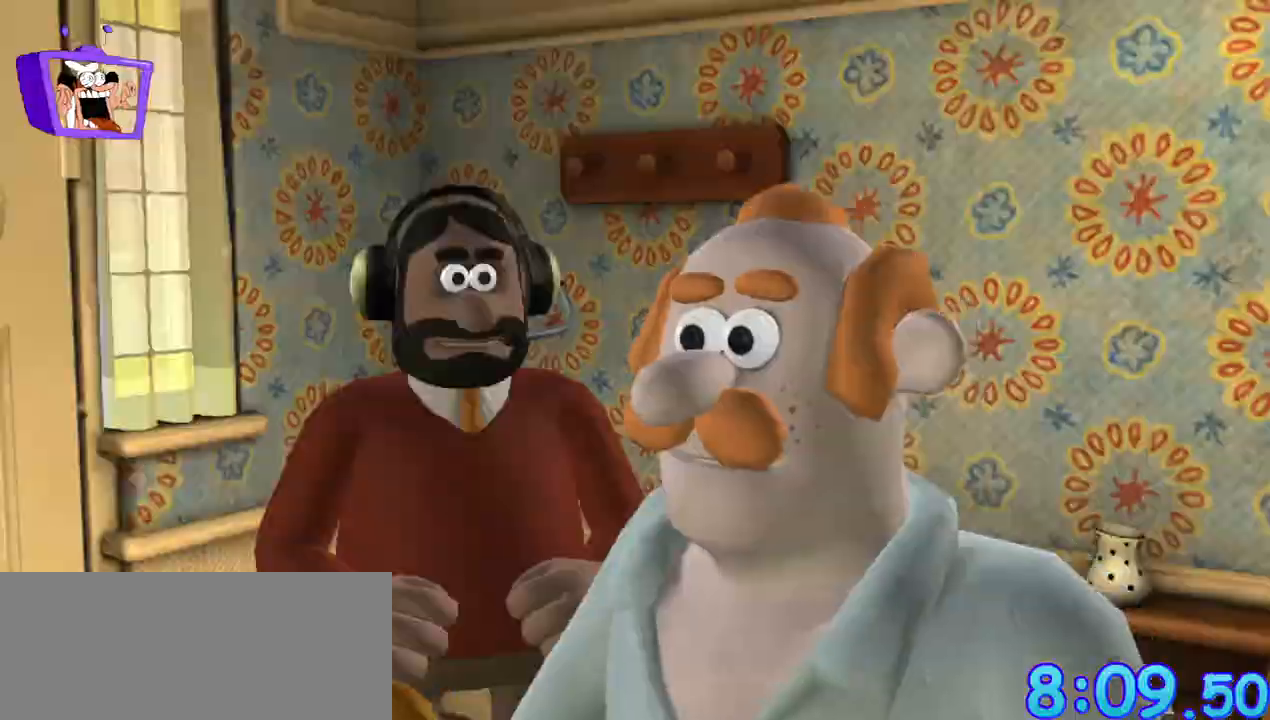
{"keys": ["w"], "mouse": [], "events": [[167, "ctrl", "down"], [217, "ctrl", "up"], [450, "f", "up"], [450, "w", "down"]]}
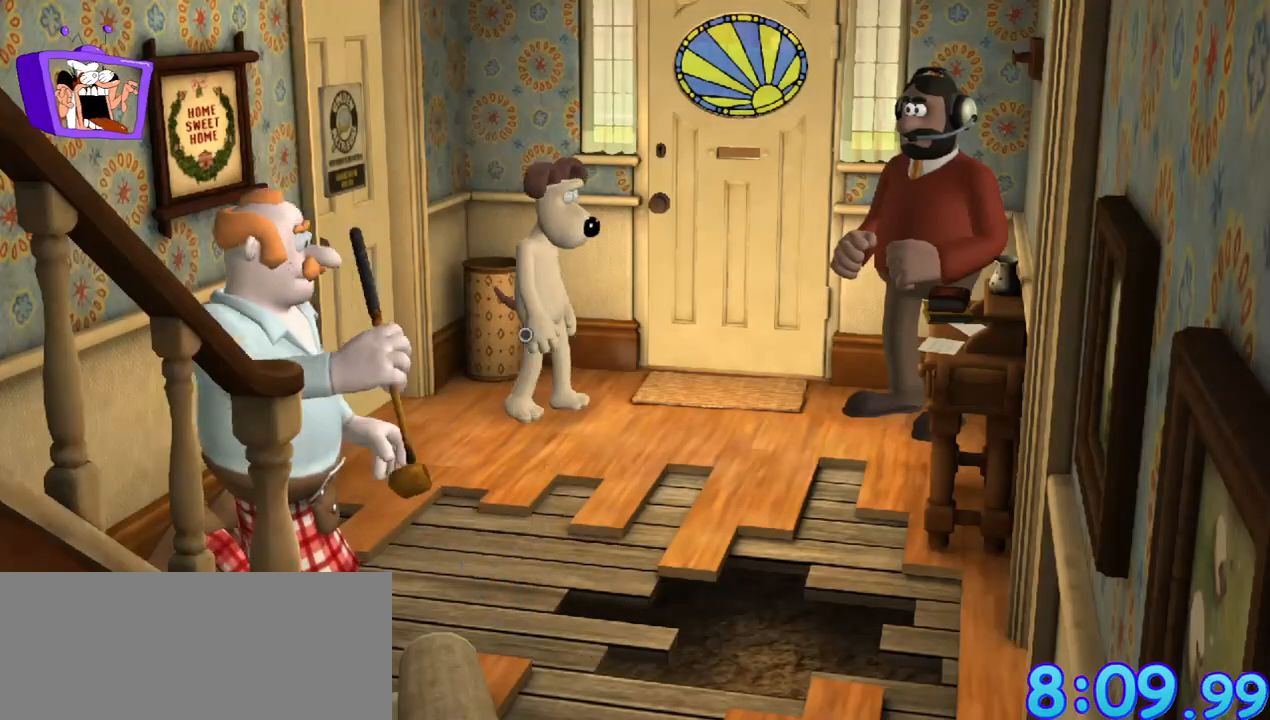
{"keys": [], "mouse": [], "events": [[183, "d", "down"], [383, "d", "up"], [417, "w", "up"]]}
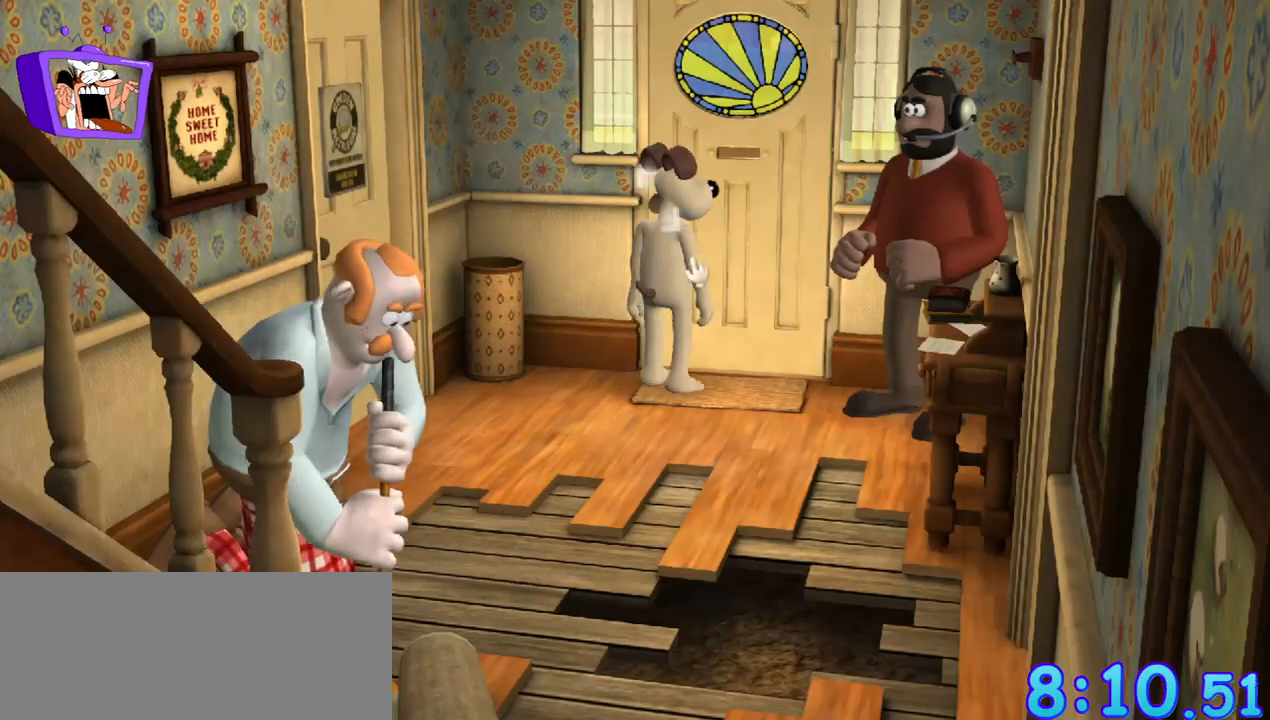
{"keys": [], "mouse": [], "events": [[150, "mouse_left", "down"], [300, "mouse_left", "up"]]}
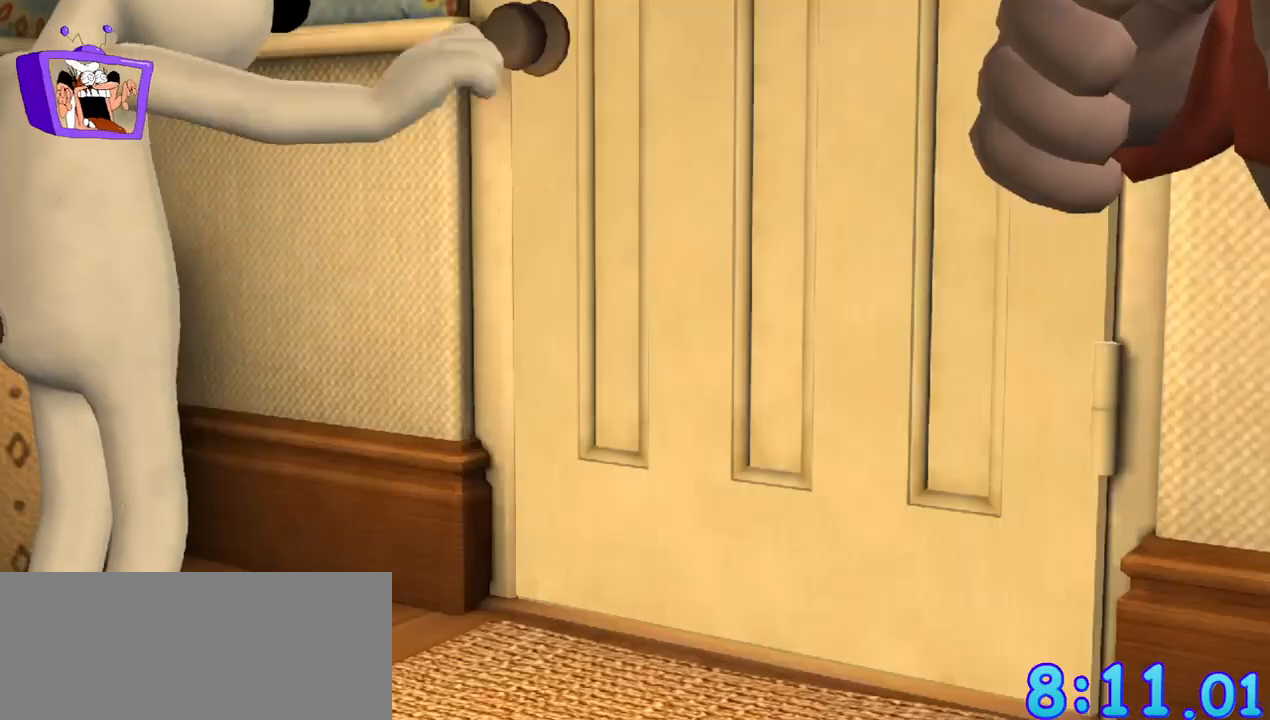
{"keys": [], "mouse": [], "events": []}
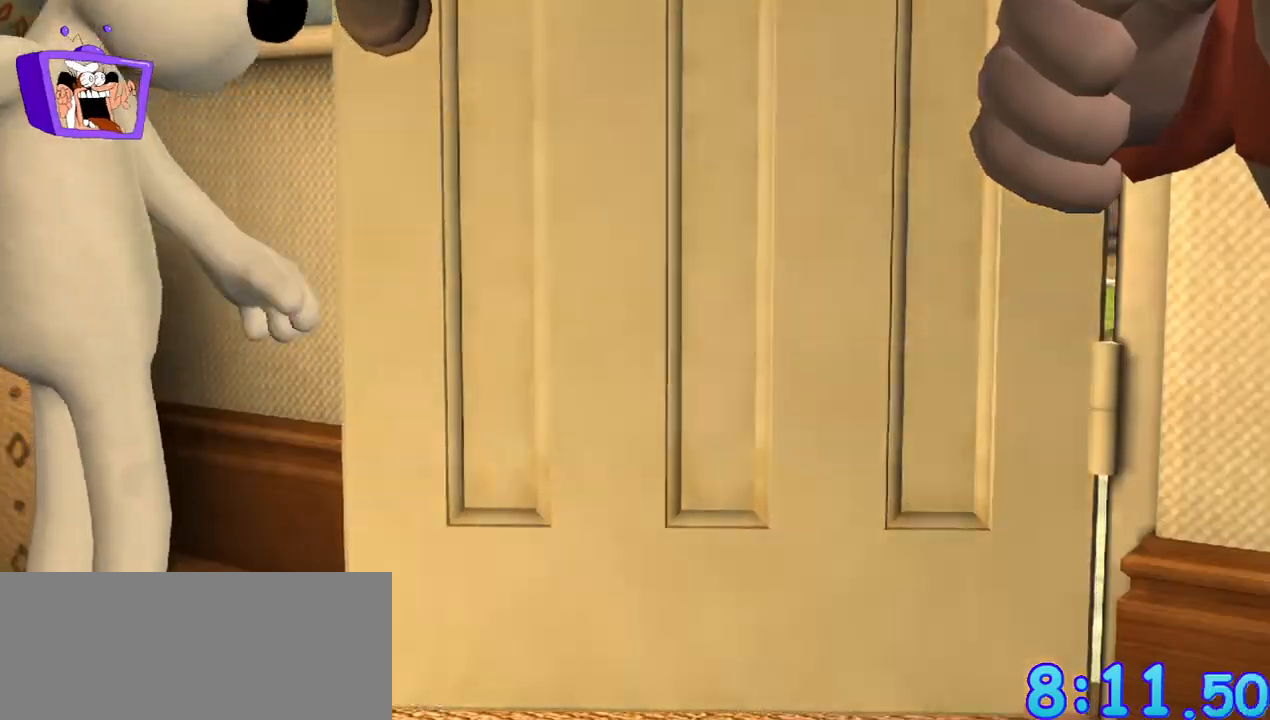
{"keys": [], "mouse": [], "events": []}
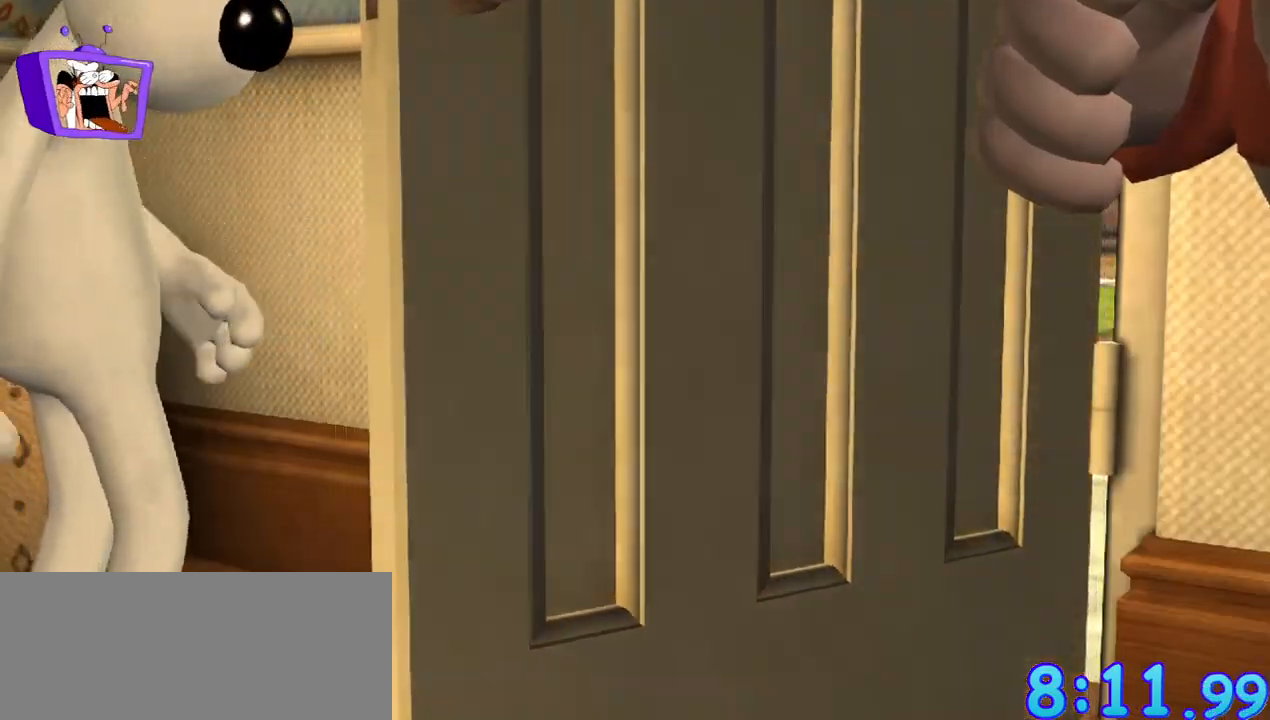
{"keys": [], "mouse": [], "events": []}
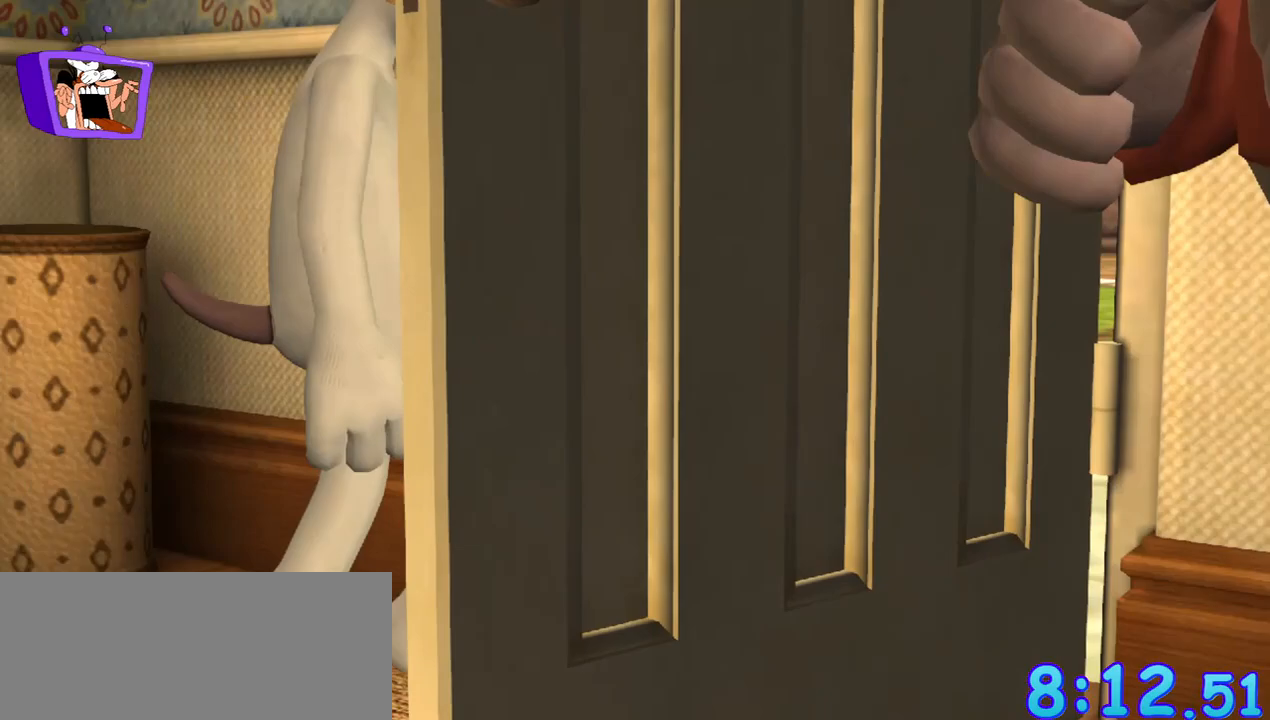
{"keys": [], "mouse": [], "events": []}
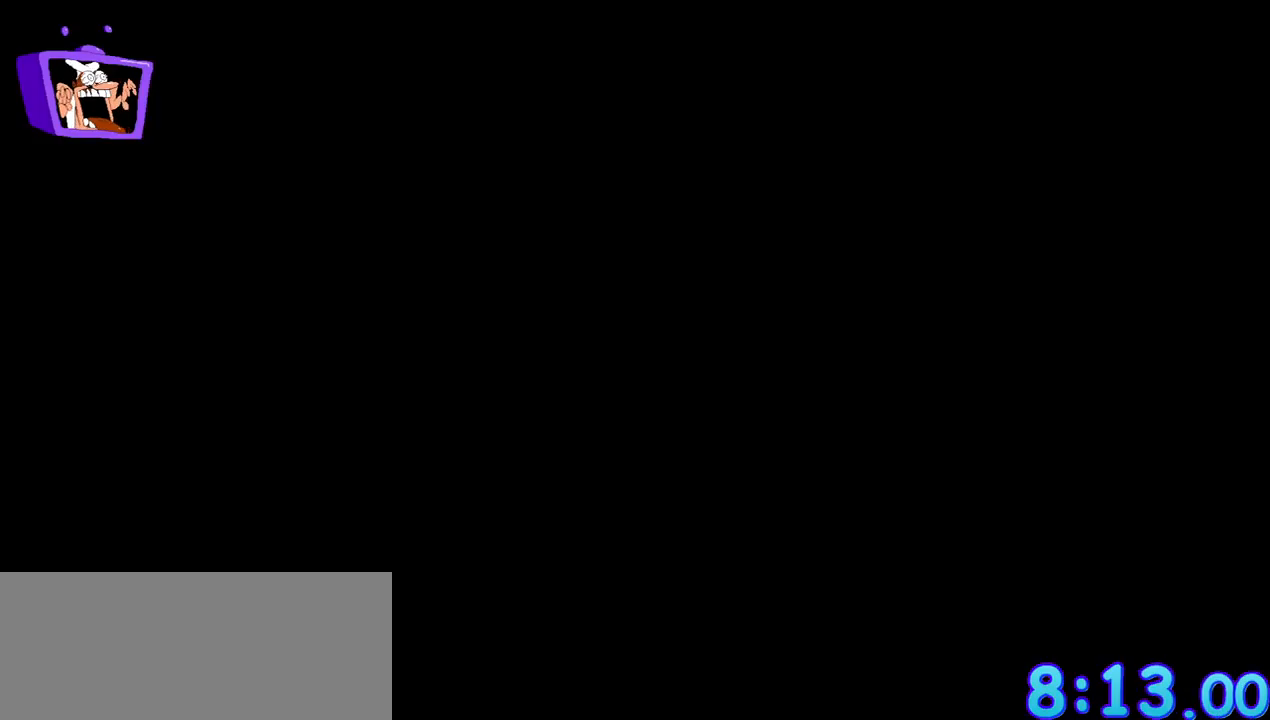
{"keys": [], "mouse": [], "events": []}
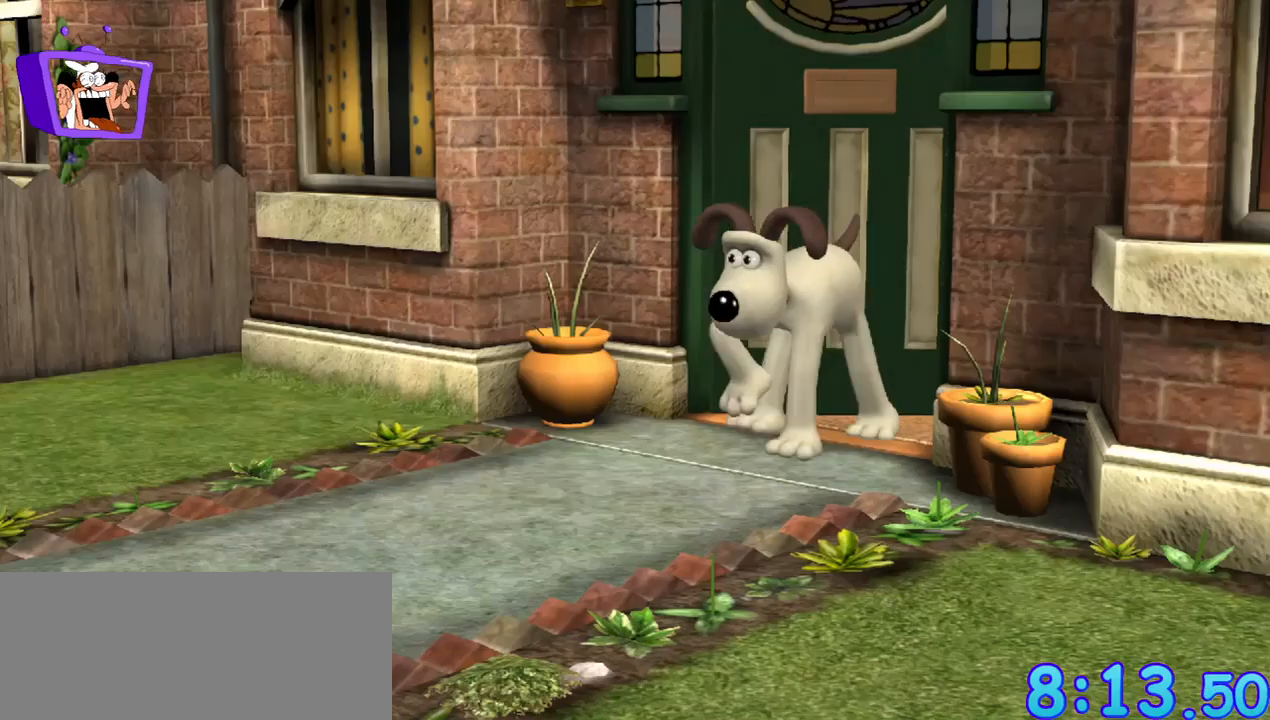
{"keys": [], "mouse": [], "events": []}
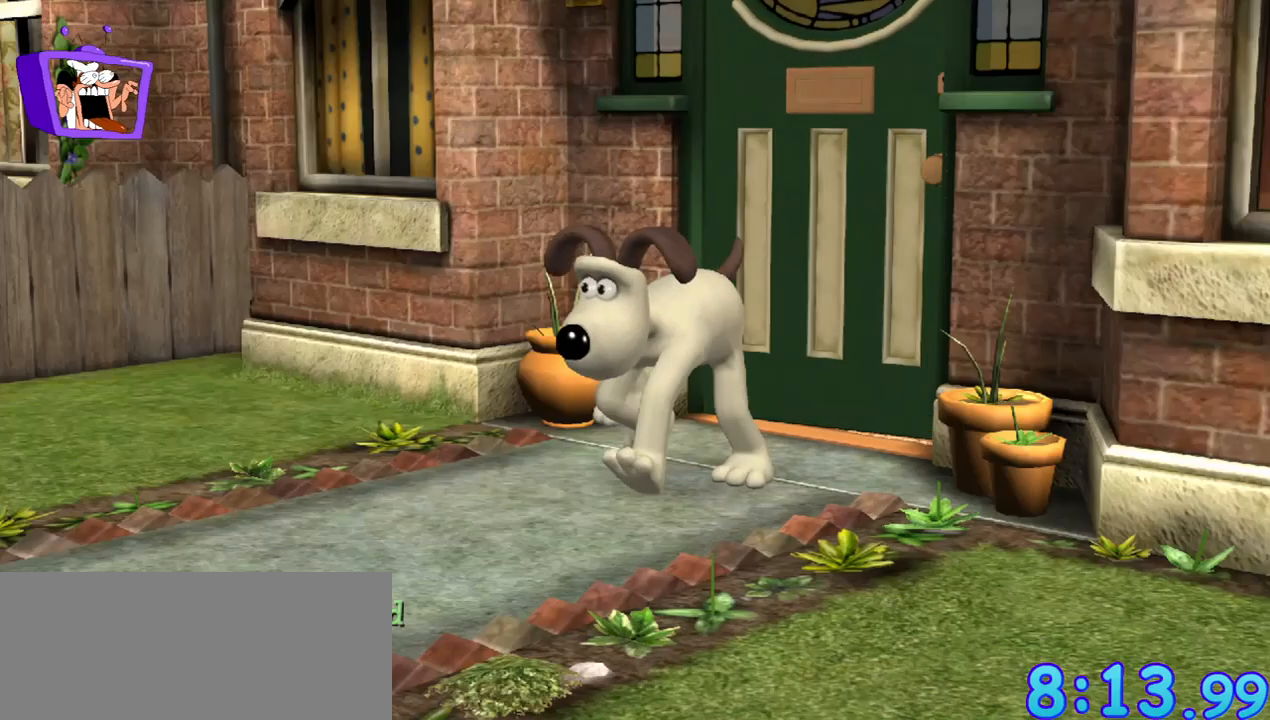
{"keys": [], "mouse": [], "events": [[167, "f", "down"], [400, "f", "up"]]}
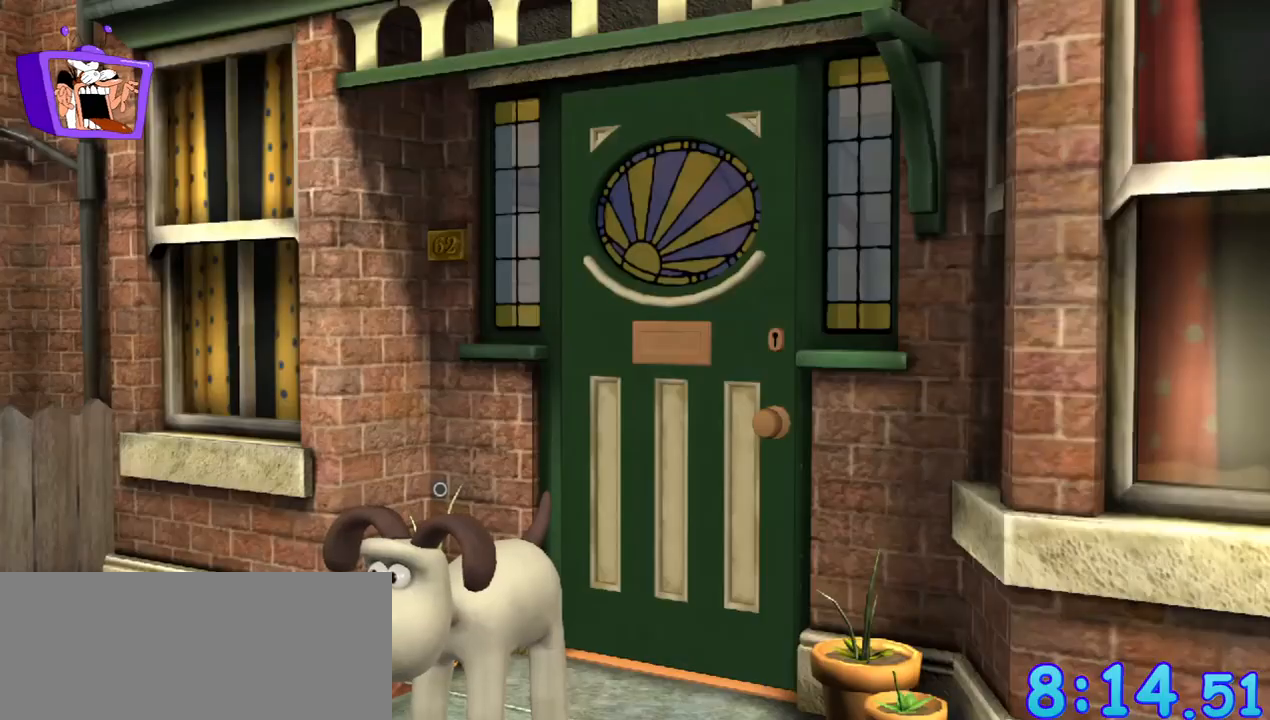
{"keys": ["d", "s"], "mouse": [], "events": [[83, "s", "down"], [500, "d", "down"]]}
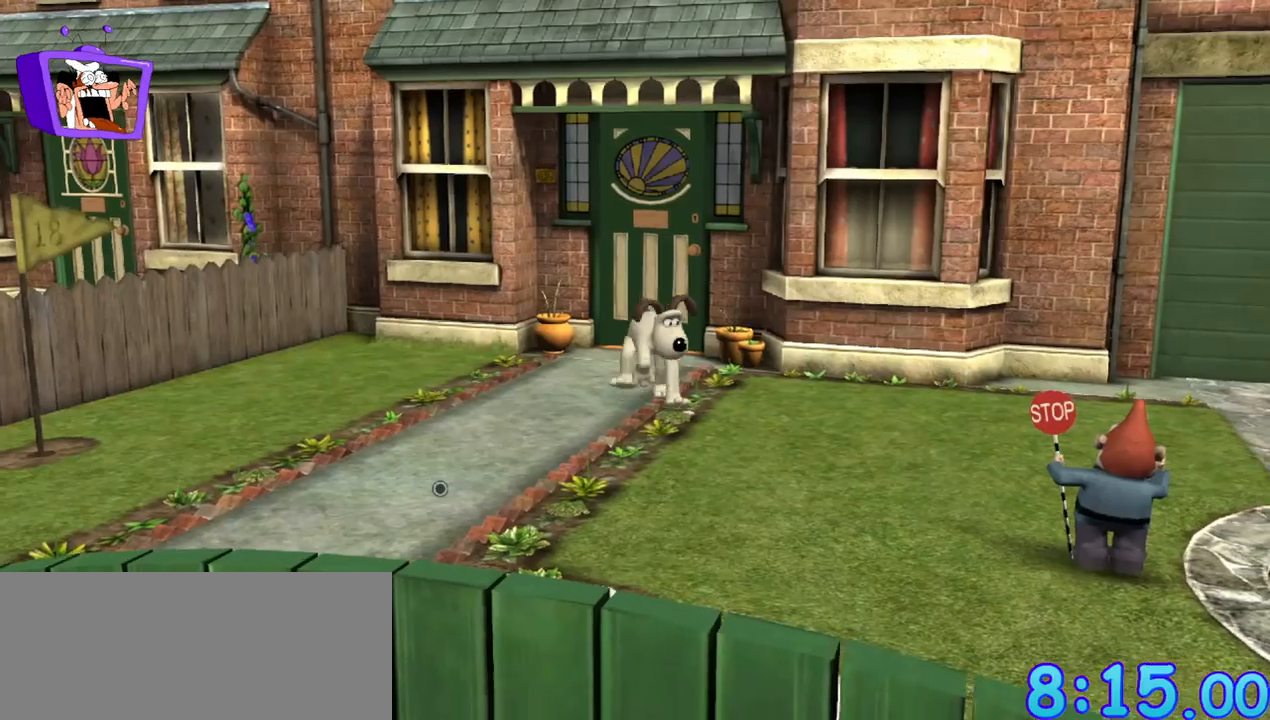
{"keys": ["d", "s"], "mouse": [], "events": [[167, "d", "up"], [433, "d", "down"]]}
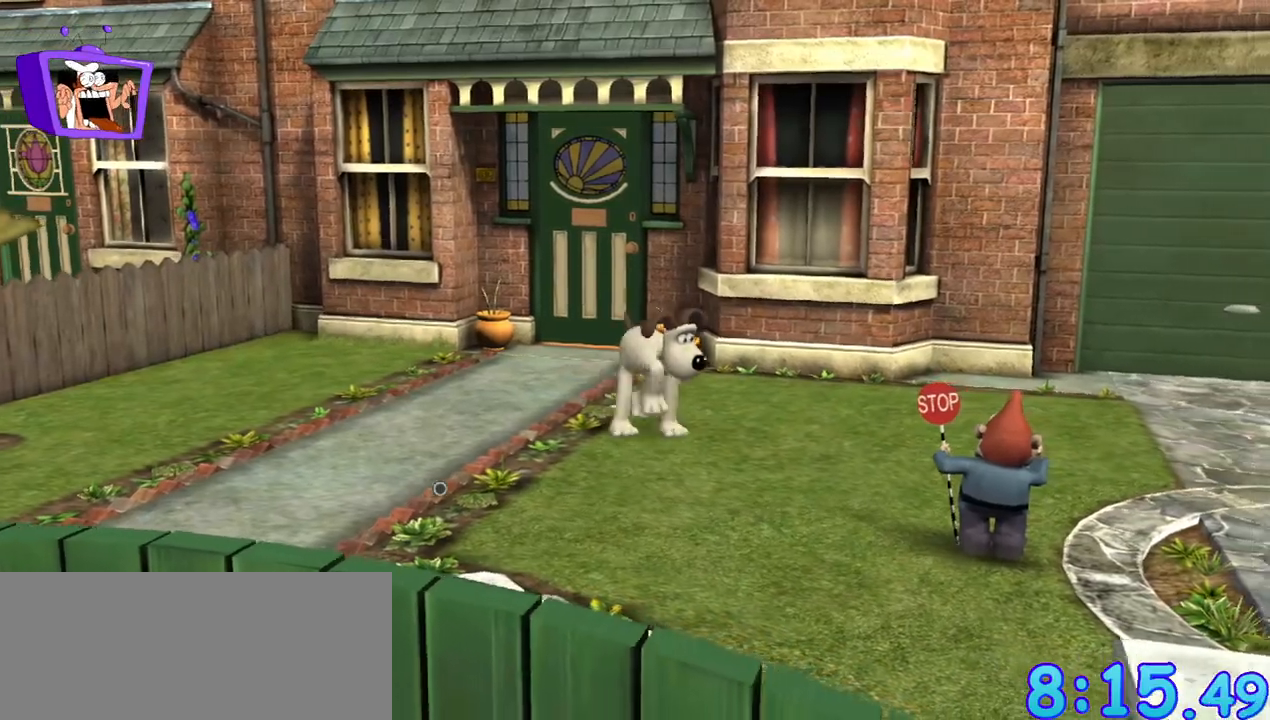
{"keys": ["d", "s"], "mouse": [], "events": []}
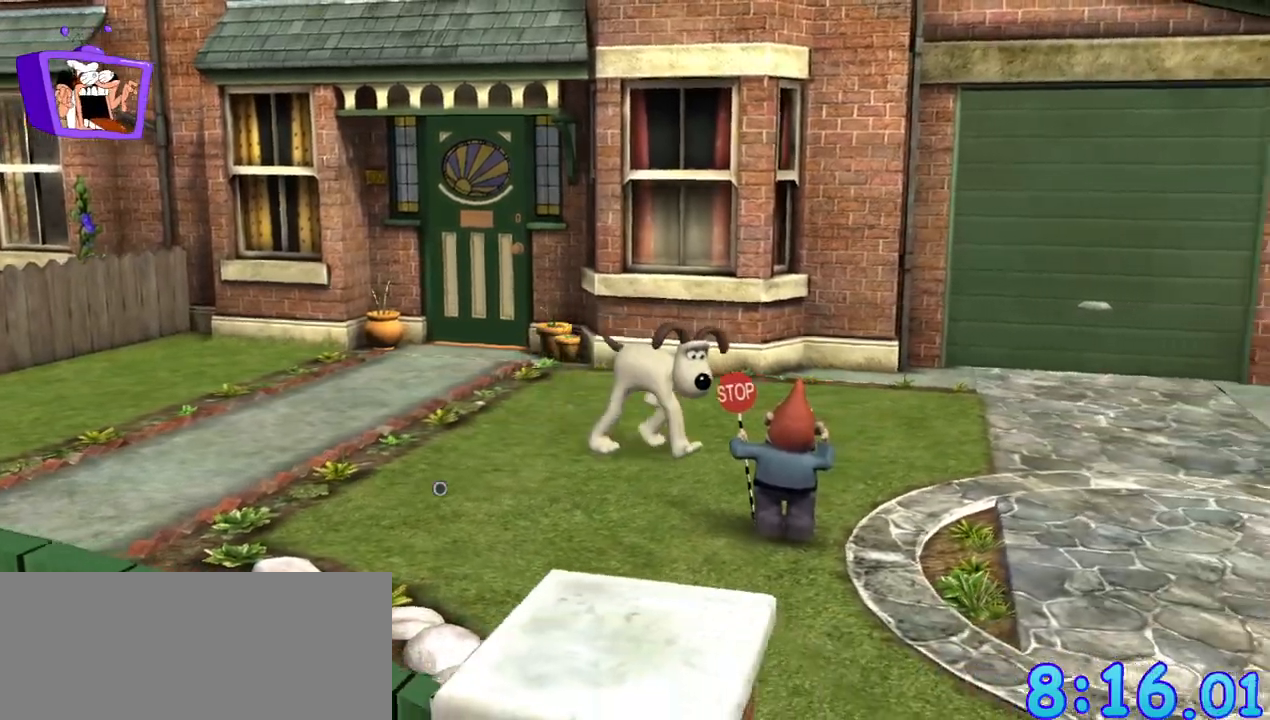
{"keys": ["d", "s"], "mouse": [], "events": []}
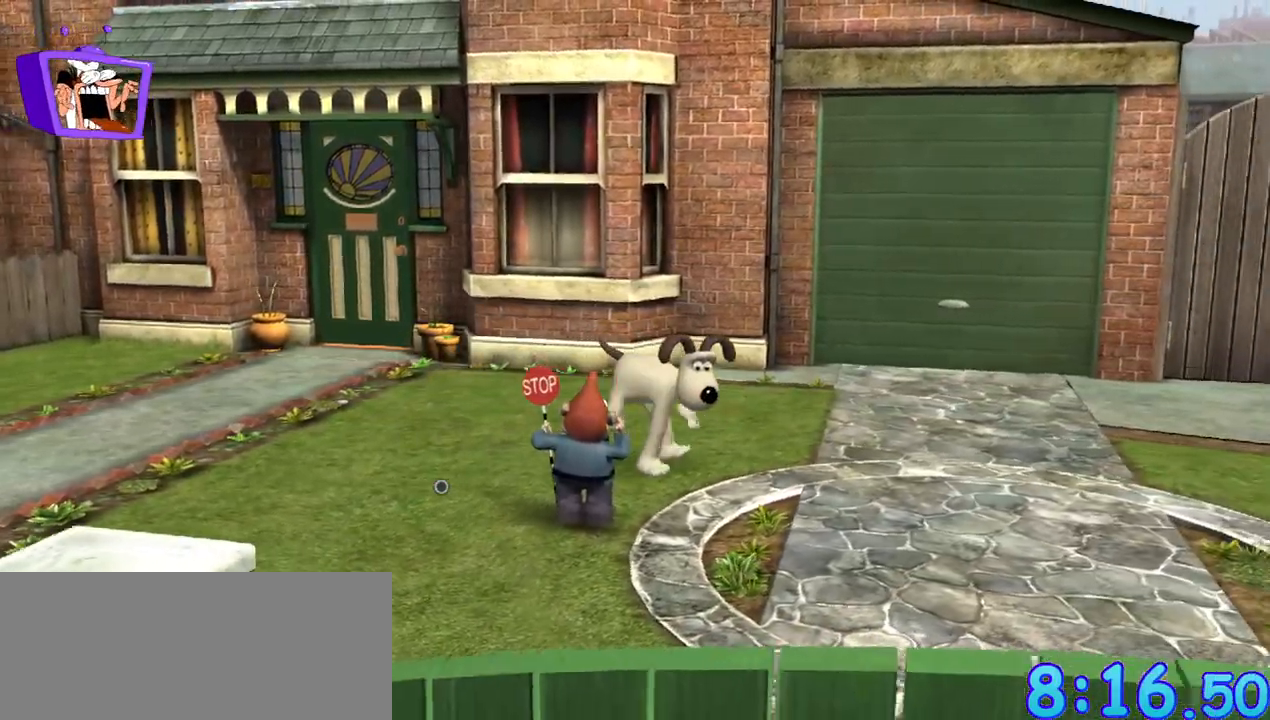
{"keys": ["s"], "mouse": [], "events": [[50, "d", "up"], [250, "d", "down"], [483, "d", "up"]]}
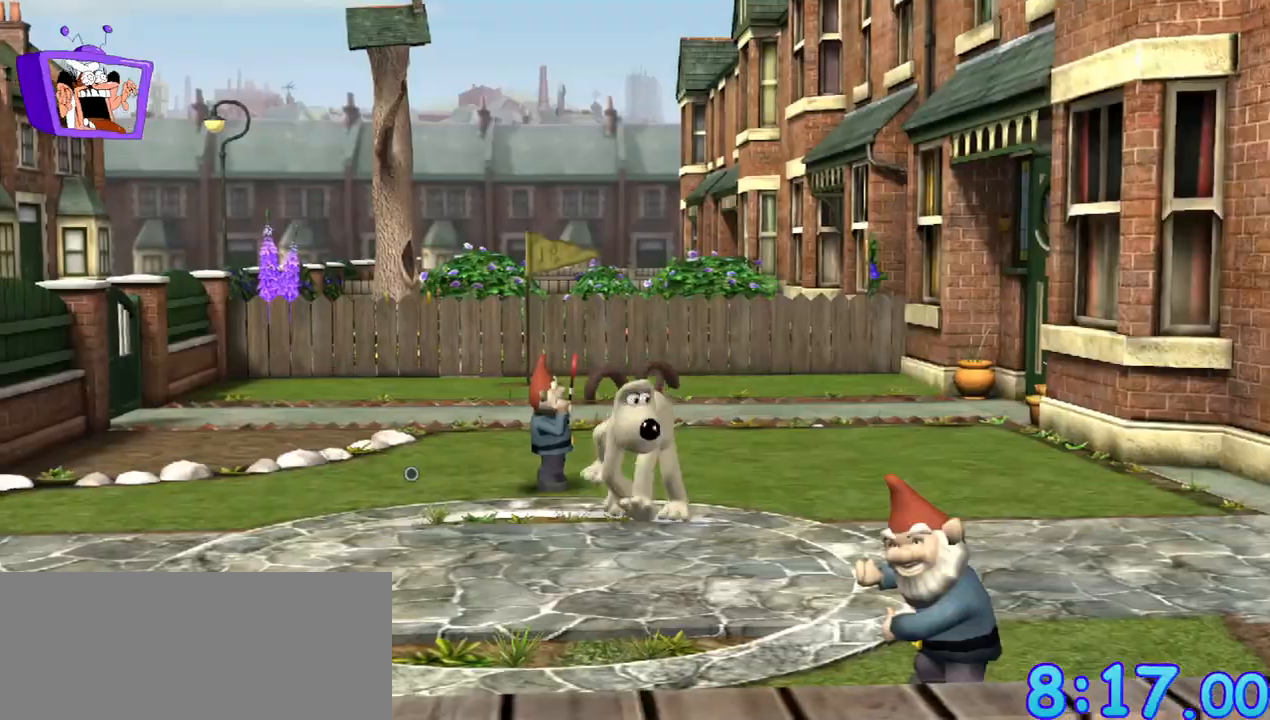
{"keys": ["d", "s"], "mouse": [], "events": [[250, "d", "down"], [350, "d", "up"], [450, "d", "down"]]}
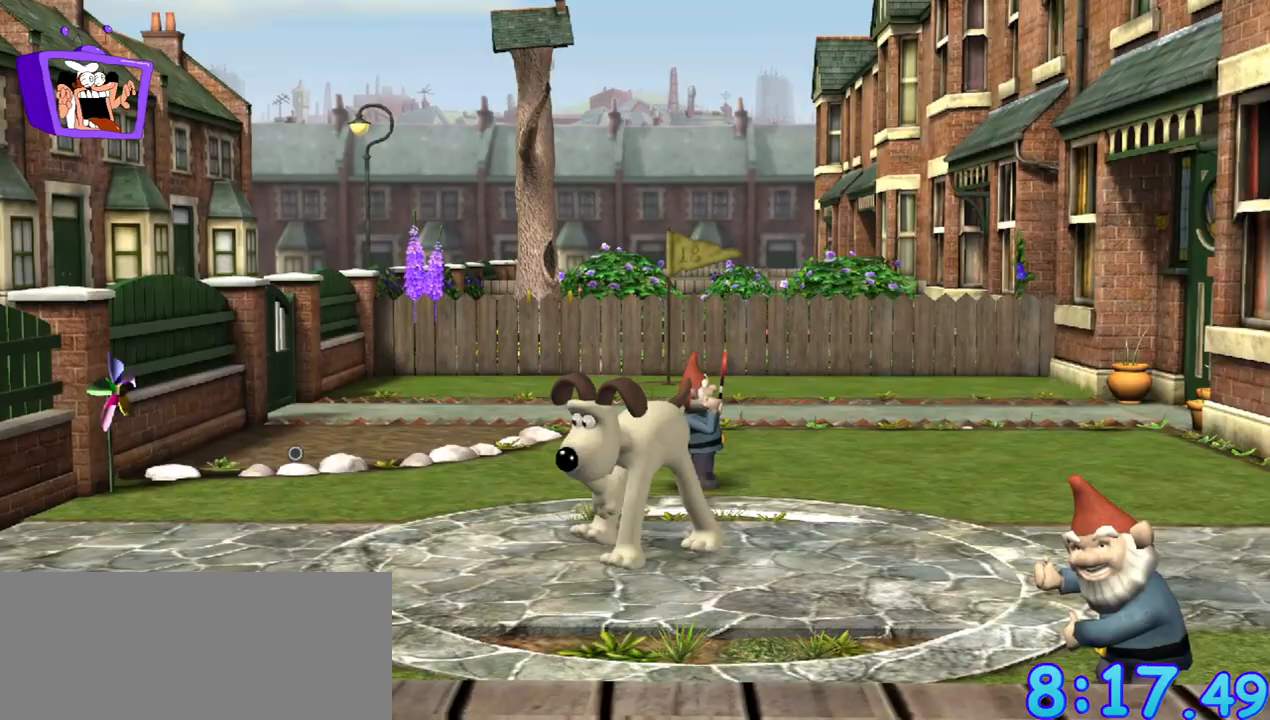
{"keys": ["s"], "mouse": [], "events": [[183, "d", "up"]]}
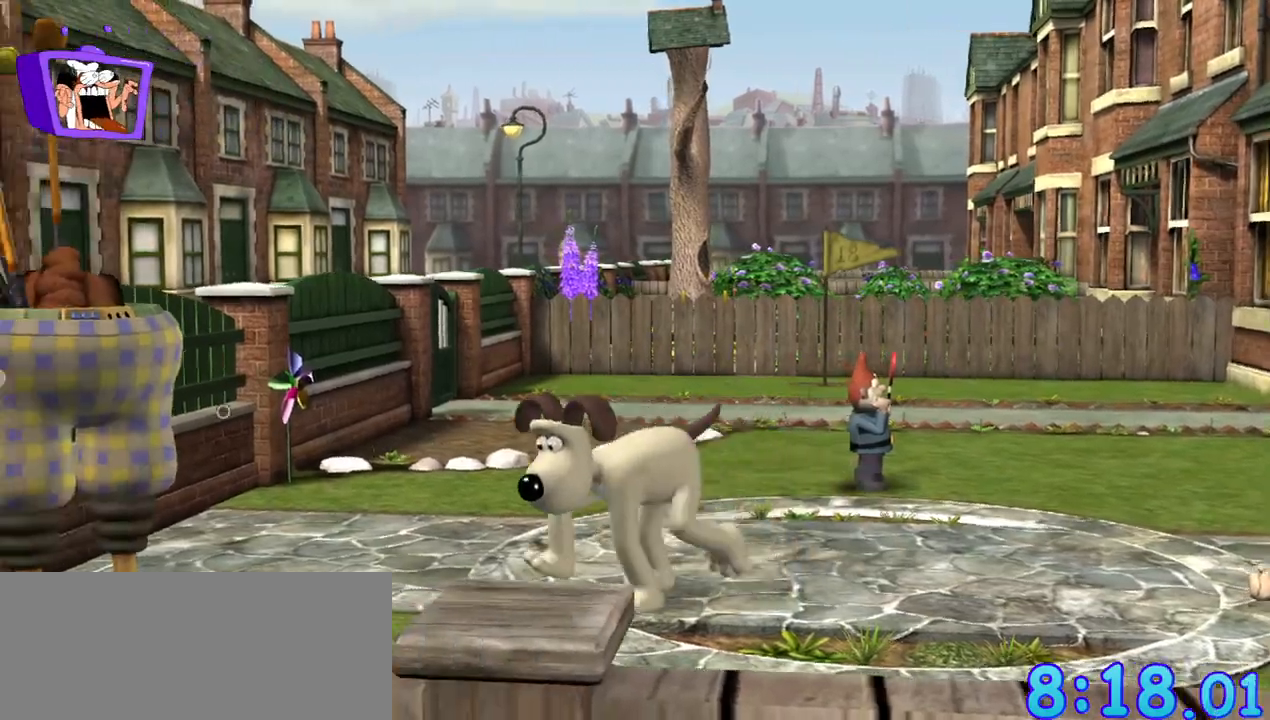
{"keys": [], "mouse": [], "events": [[383, "s", "up"]]}
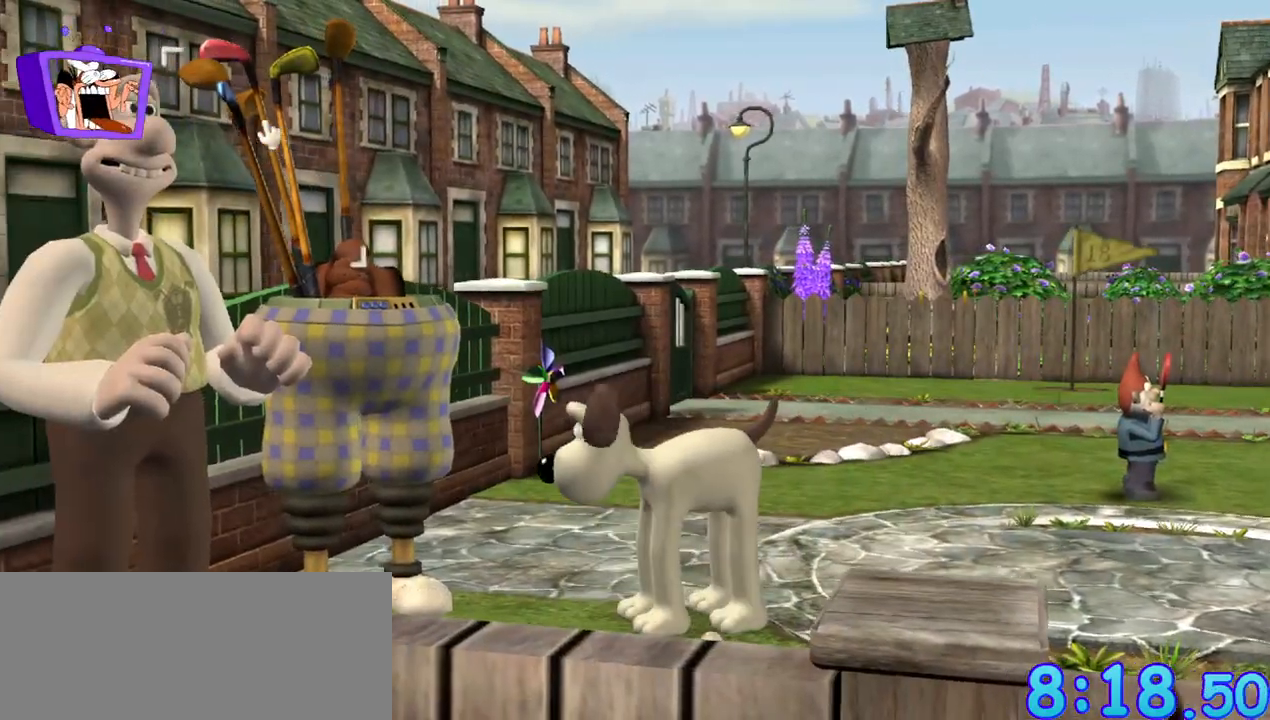
{"keys": [], "mouse": [], "events": [[317, "mouse_left", "down"], [400, "mouse_left", "up"]]}